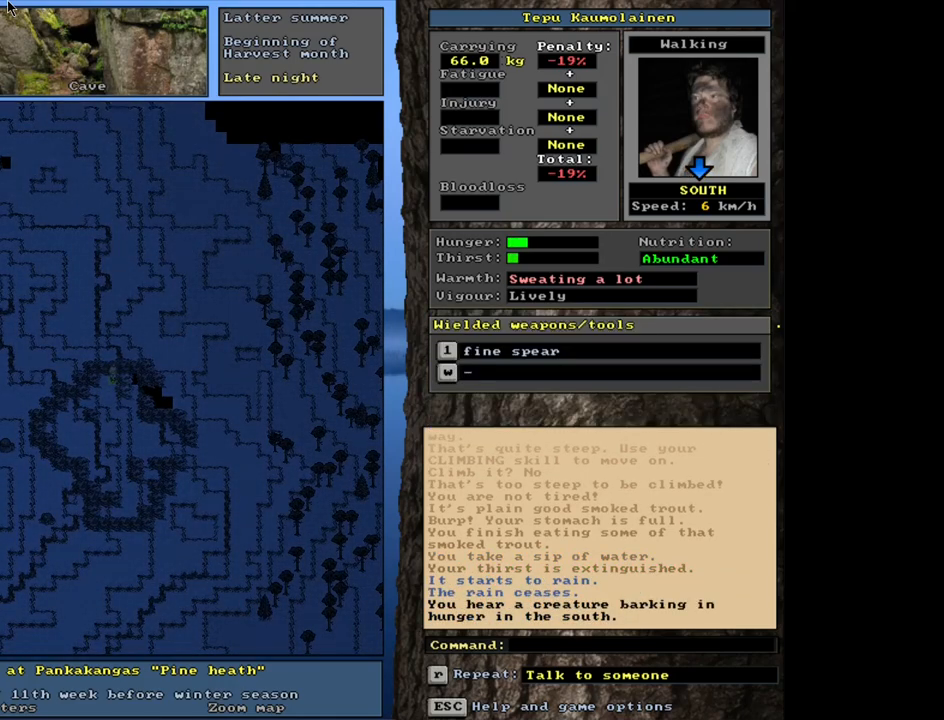
Gameplay with keyboard and mouse; each line is a JSON object with the keys and mouse buttons held at the frame after it. "events" lists presses ("down") and releases ("up") of ".", "/", "0", "1", "2", "3", "4", "5", "6", "7", "8", "9", "a", "alt_l", "alt_r", "b", "backslash", "backspace", "c", "caps_lock", "comma", "ctrl_l", "ctrl_r", "d", "down", "e", "equals", "escape", "f", "f1", "f10", "f11", "f12", "f2", "f3", "f4", "f5", "f6", "f7", "f8", "f9", "g", "h", "i", "j", "k", "l", "lbracket", "left", "m", "minus", "n", "num0", "num1", "num2", "num3", "num4", "num5", "num6", "num7", "num8", "num9", "o", "p", "q", "quote", "r", "rbracket", "return", "right", "s", "semicolon", "shift_l", "shift_r", "space", "super", "t", "tab", "tilde", "u", "up", "v", "w", "x", "y", "z", "mouse_left", "mouse_wheel", "mouse_right", "mouse_mb4" and "mouse_mb5" between this image and that frame as [ms after this image, input, new state], when the widget could be followed in between. "mouse_left", "mouse_wheel", "mouse_right", "mouse_mb4", "mouse_mb5" = the "left", "wheel", "right", "mb4", "mb5" buttons of the "mouse" list. No other keys are recorded. "wheel" means that the mouse wheel is clicked or scrolled. Mouse movement is not recorded. Not read: other_keys.
{"keys": ["shift_l"], "mouse": [], "events": [[183, "shift_l", "down"], [283, "z", "down"], [417, "z", "up"]]}
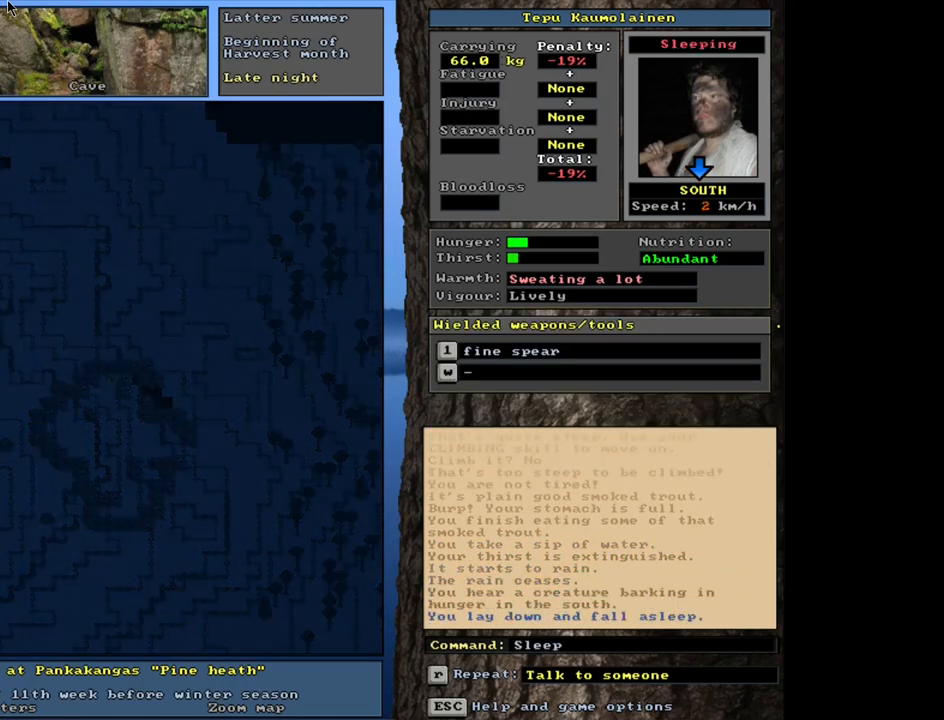
{"keys": [], "mouse": [], "events": [[33, "shift_l", "up"]]}
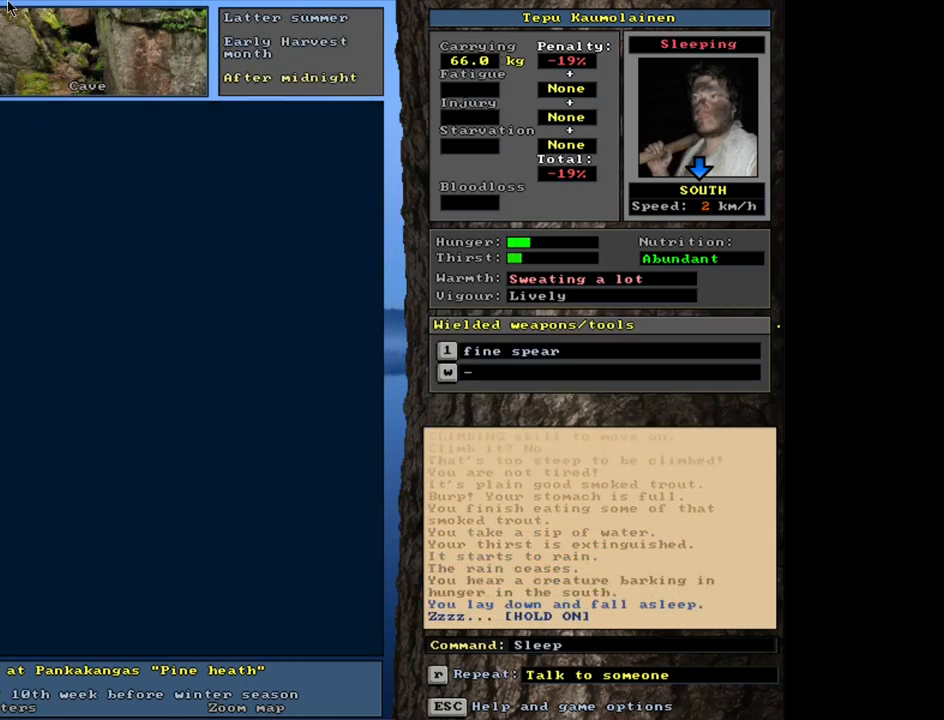
{"keys": [], "mouse": [], "events": []}
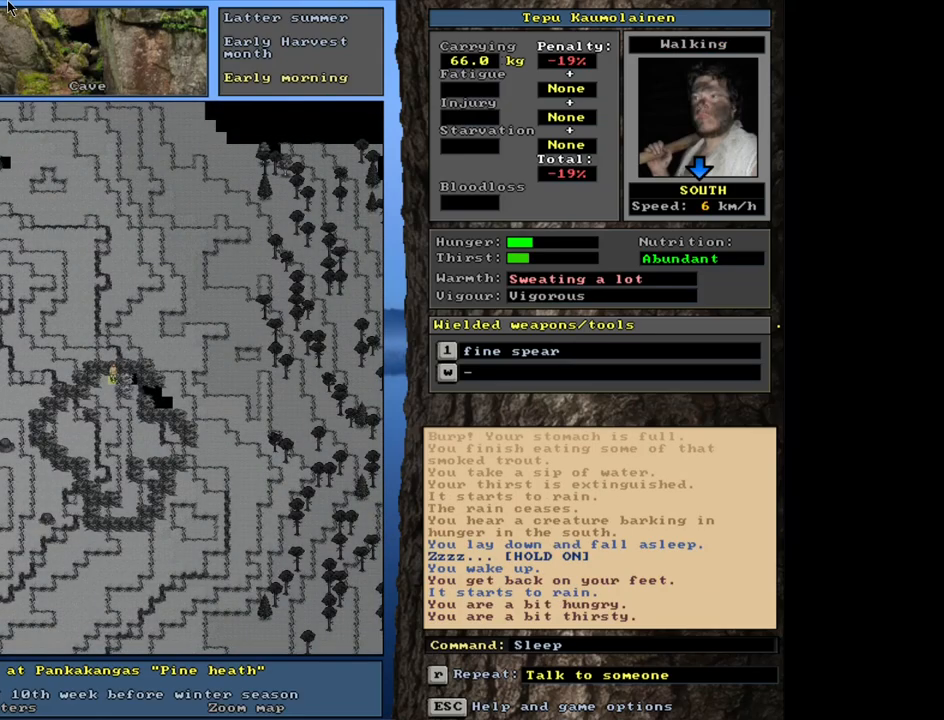
{"keys": [], "mouse": [], "events": []}
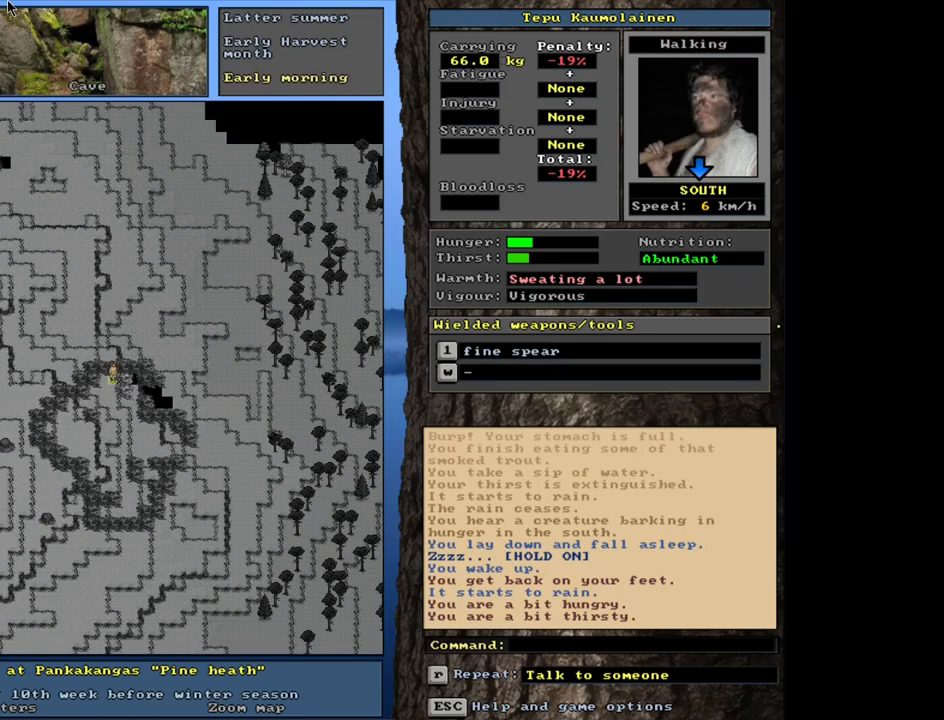
{"keys": [], "mouse": [], "events": [[200, "e", "down"], [333, "e", "up"]]}
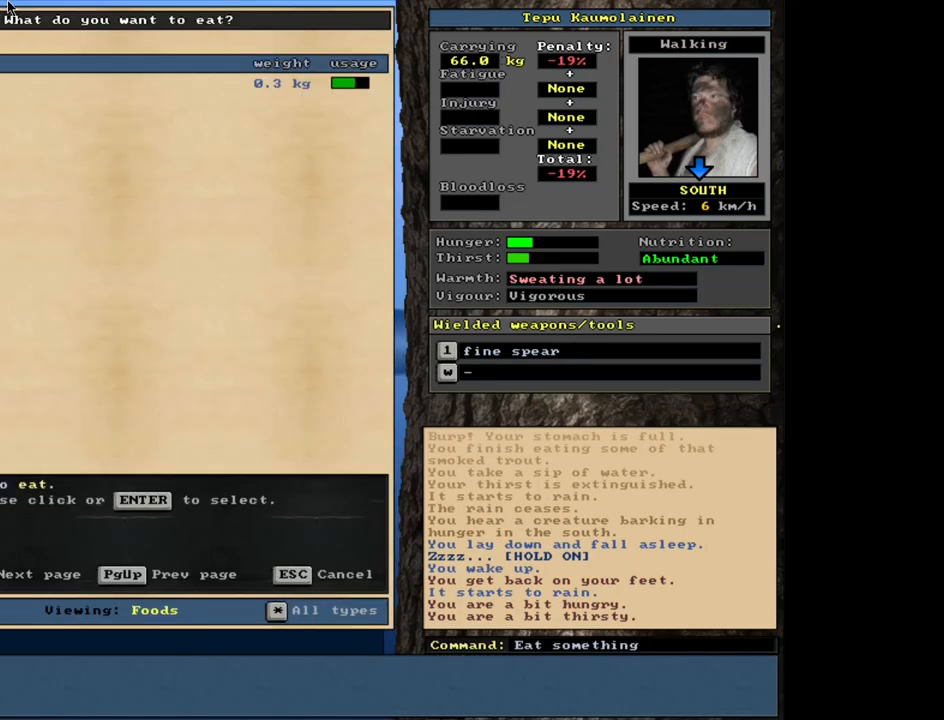
{"keys": [], "mouse": [], "events": []}
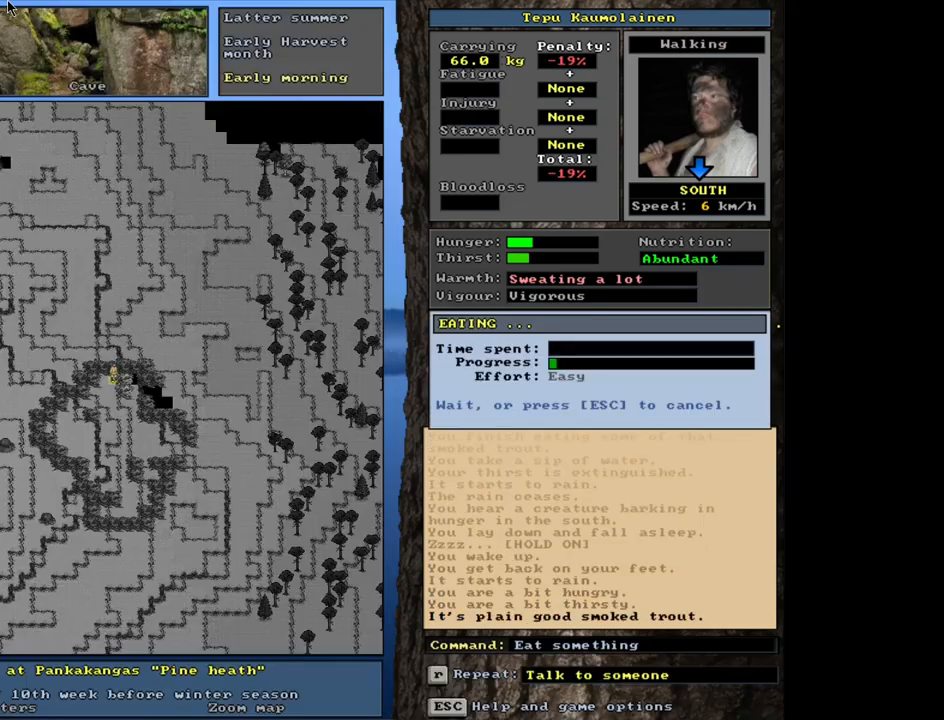
{"keys": [], "mouse": [], "events": []}
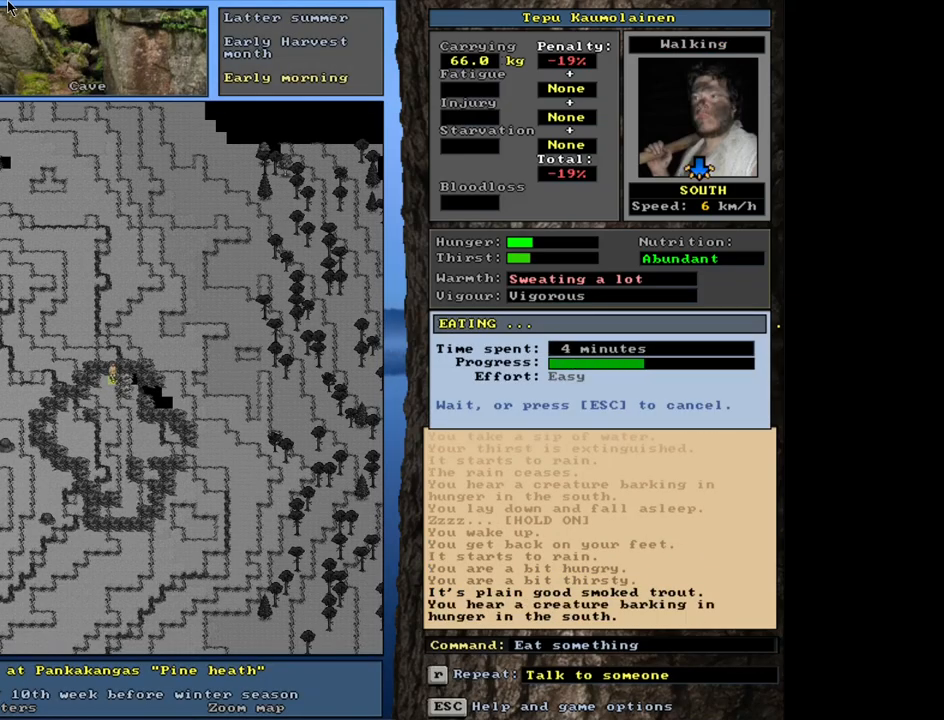
{"keys": [], "mouse": [], "events": []}
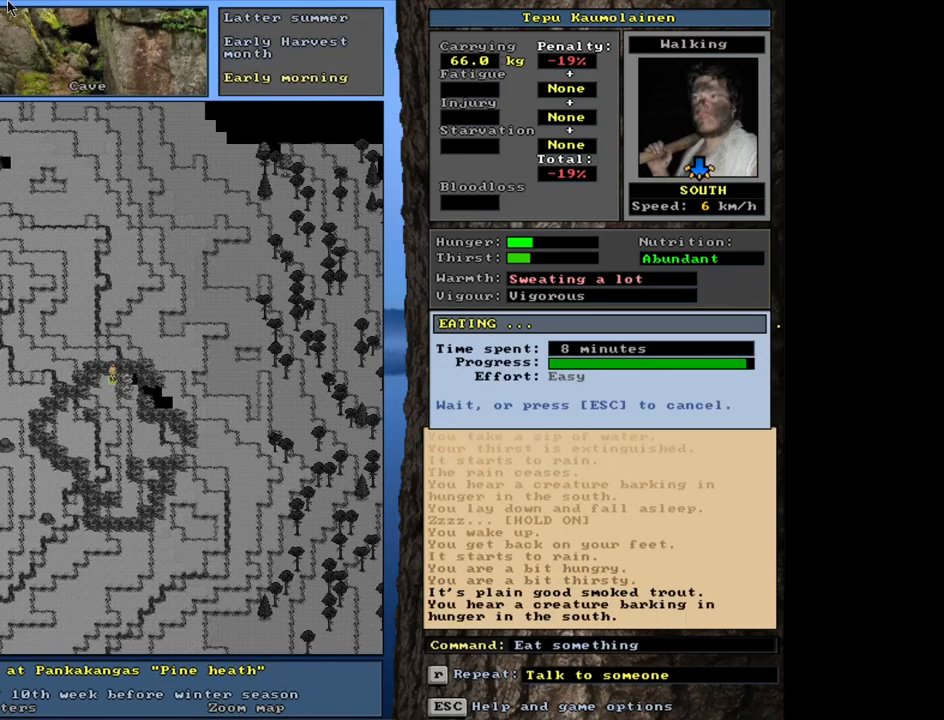
{"keys": [], "mouse": [], "events": []}
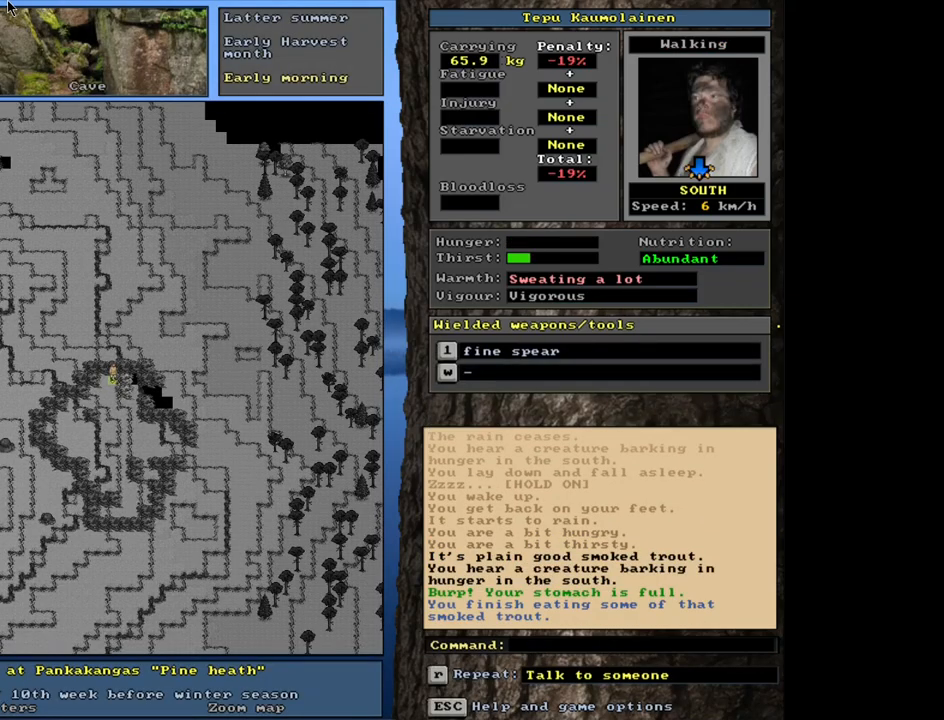
{"keys": [], "mouse": [], "events": [[100, "q", "down"], [233, "q", "up"]]}
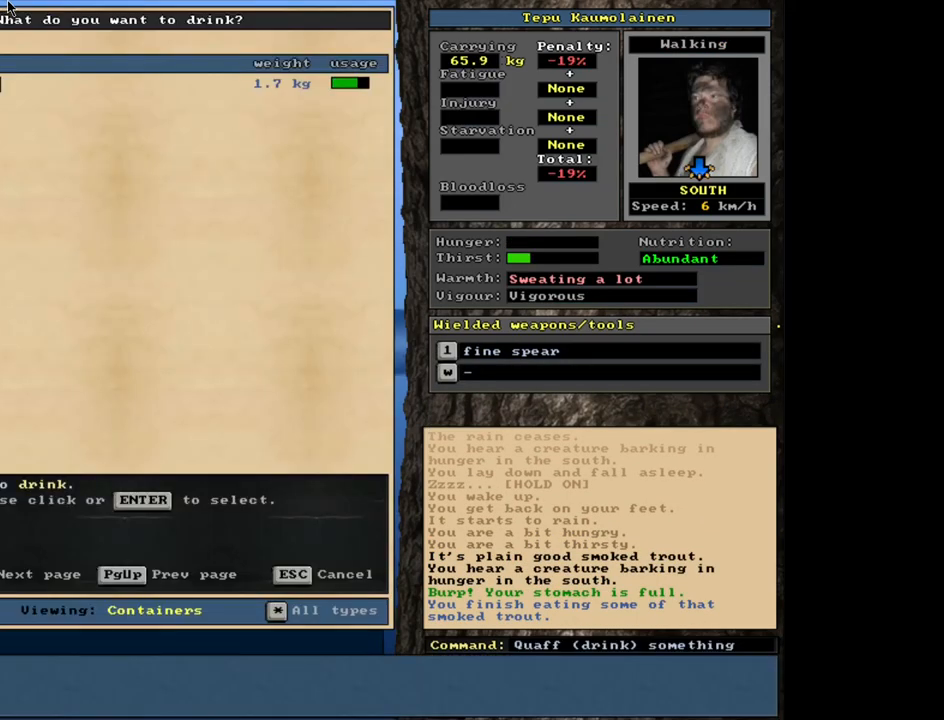
{"keys": [], "mouse": [], "events": []}
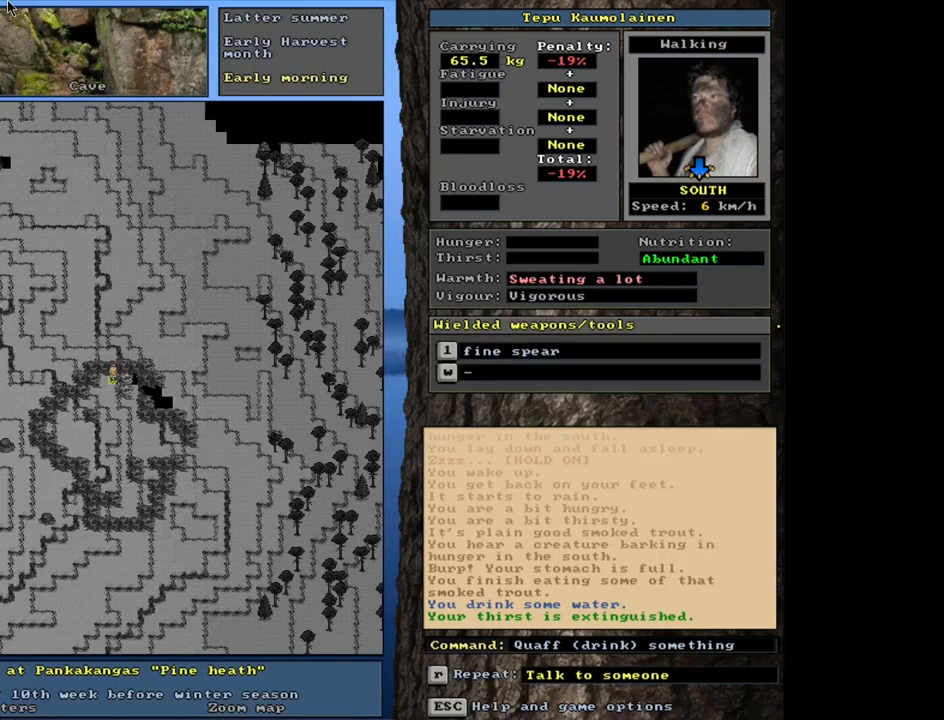
{"keys": ["ctrl_l"], "mouse": [], "events": [[100, "ctrl_l", "down"]]}
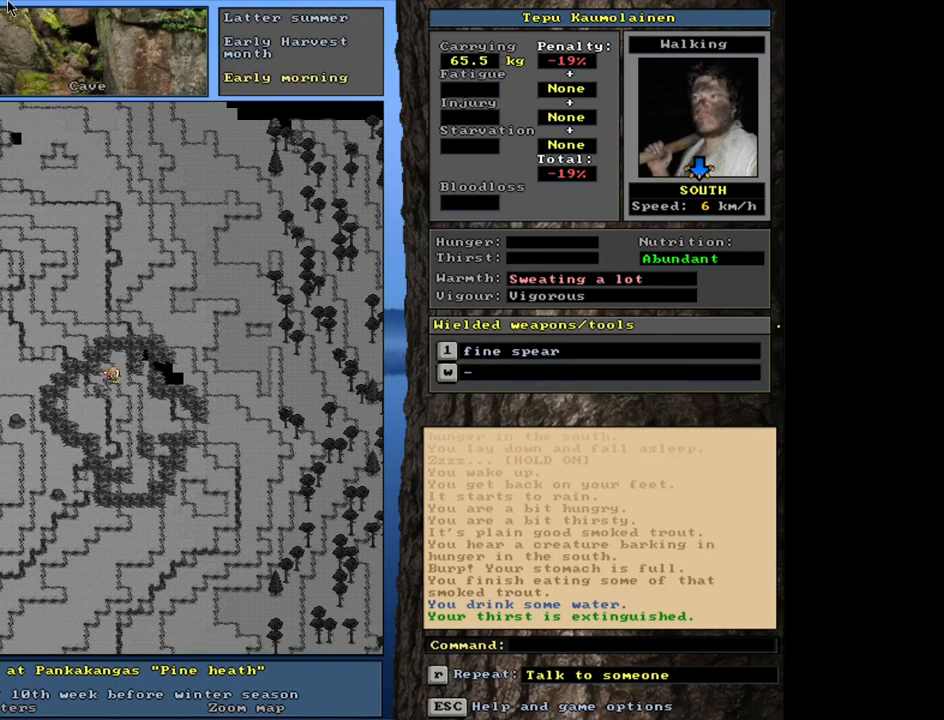
{"keys": ["ctrl_l"], "mouse": [], "events": []}
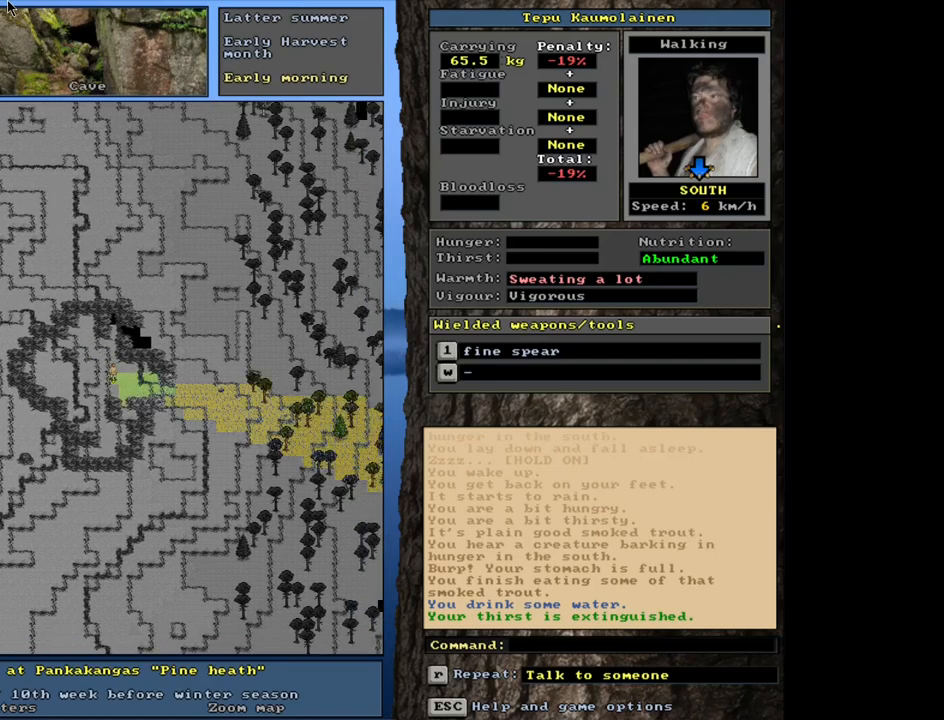
{"keys": [], "mouse": [], "events": [[200, "ctrl_l", "up"]]}
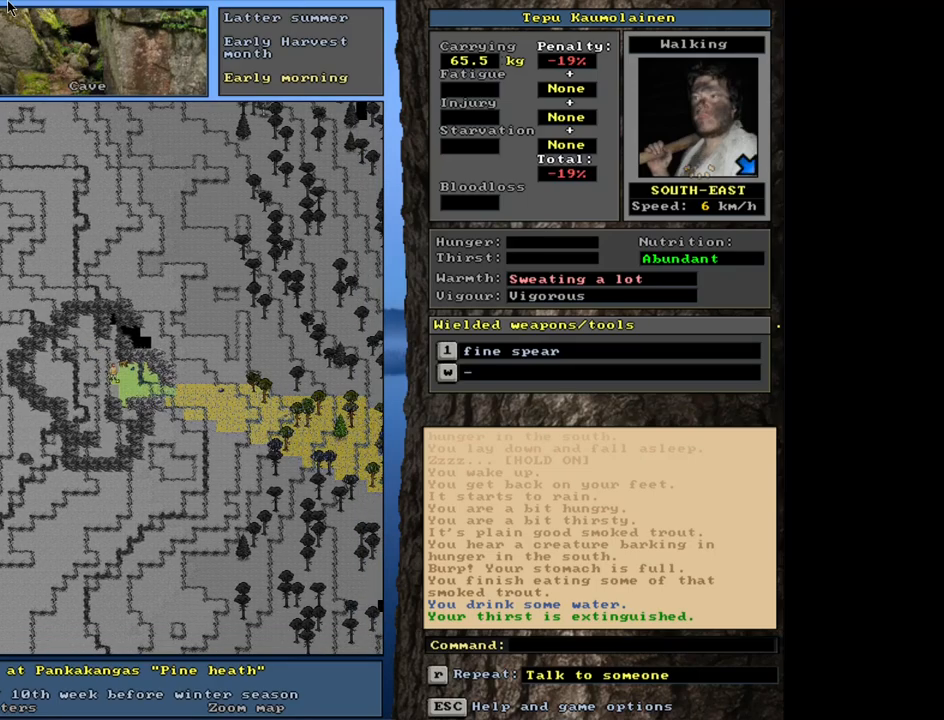
{"keys": ["ctrl_l"], "mouse": [], "events": [[367, "ctrl_l", "down"]]}
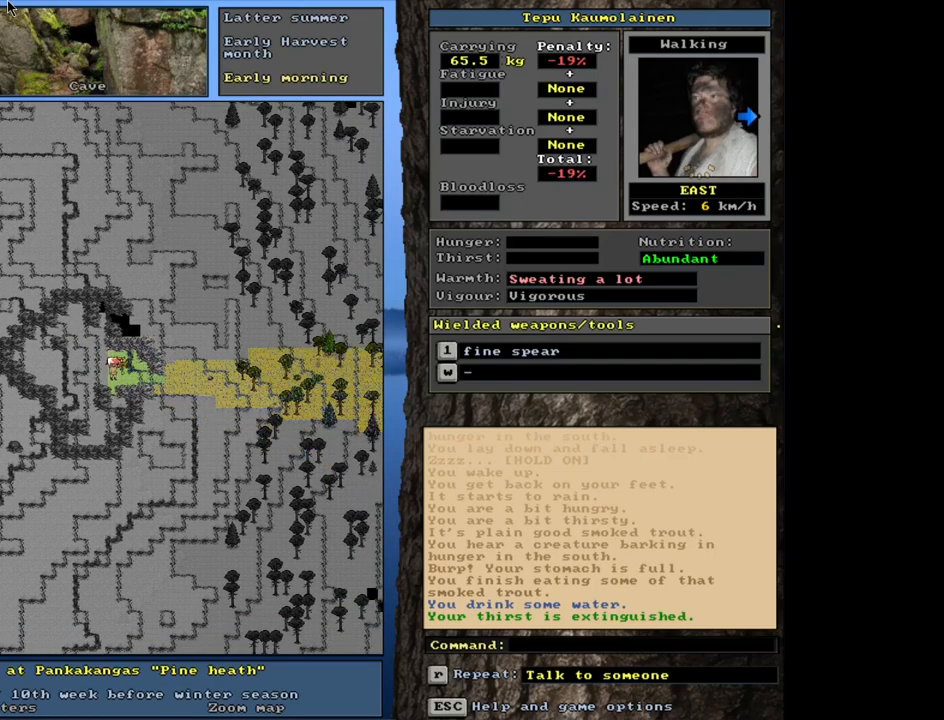
{"keys": ["ctrl_l"], "mouse": [], "events": []}
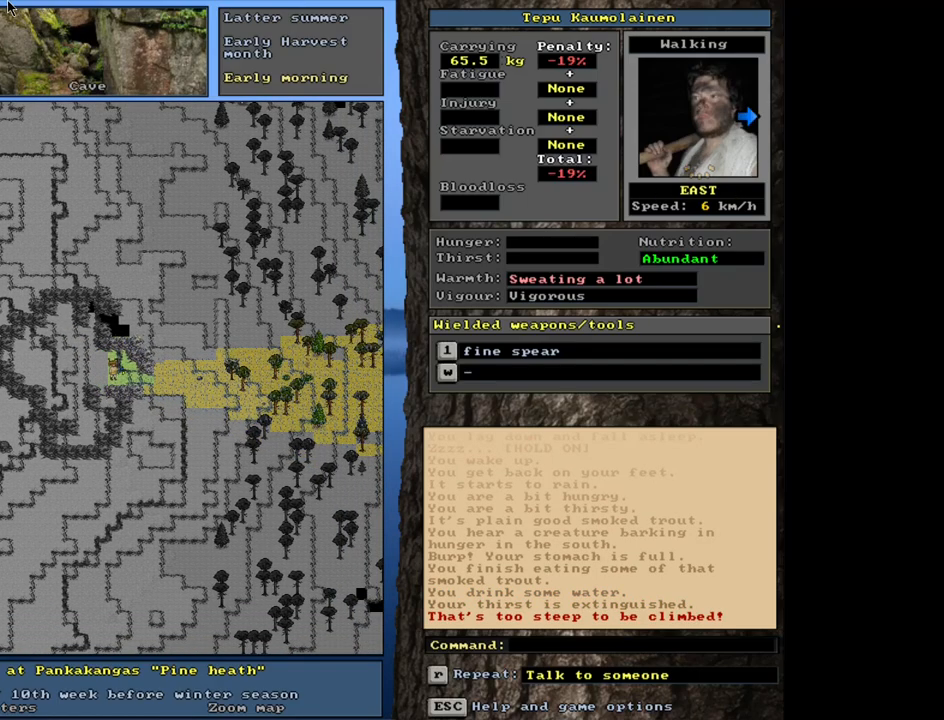
{"keys": ["ctrl_l"], "mouse": [], "events": []}
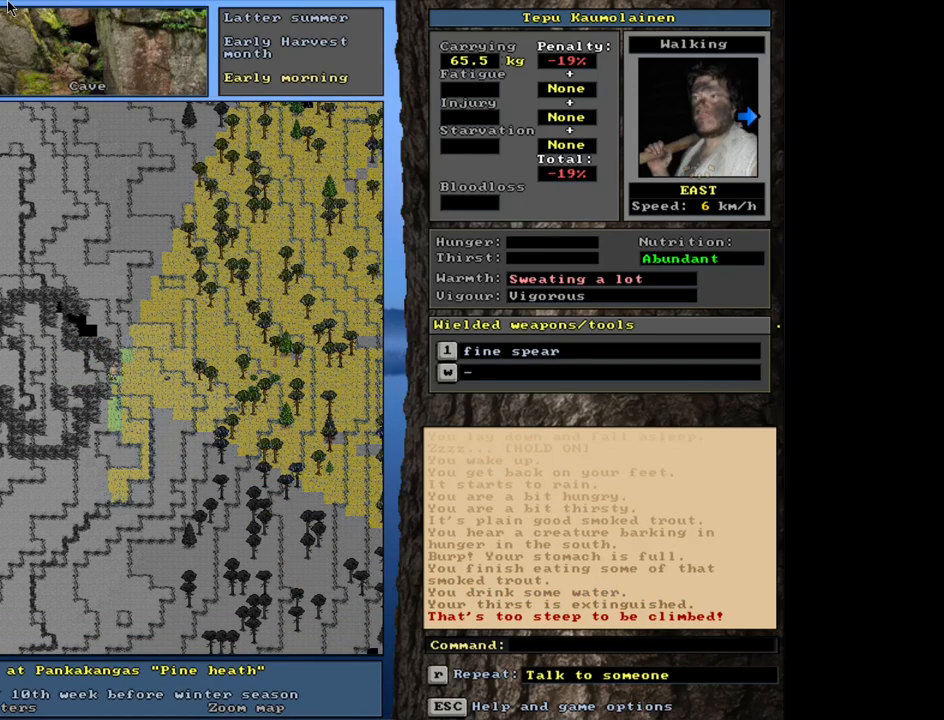
{"keys": [], "mouse": [], "events": [[467, "ctrl_l", "up"]]}
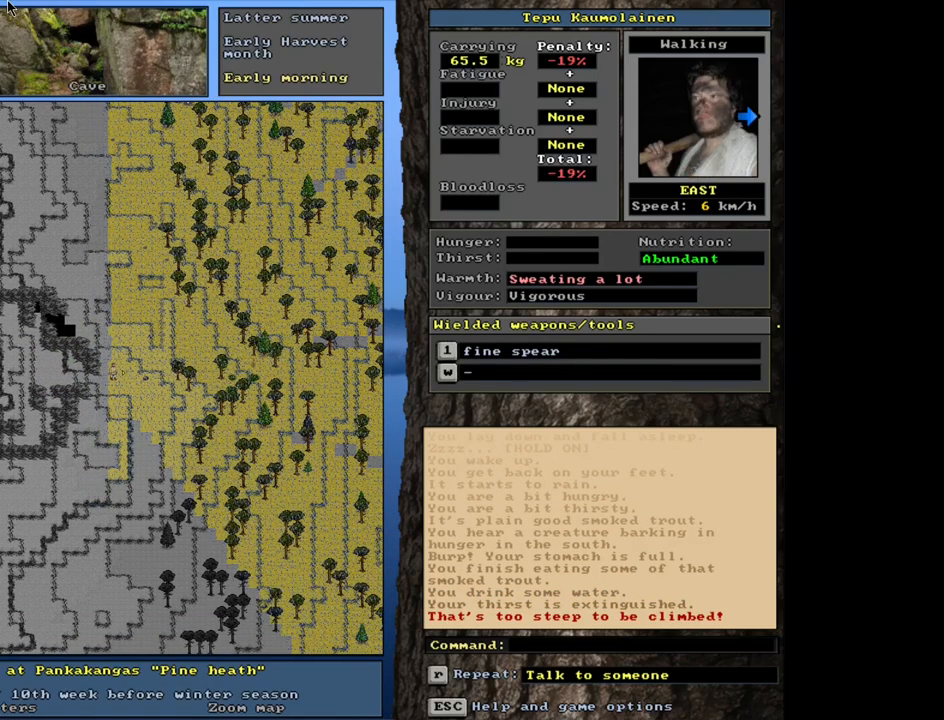
{"keys": ["ctrl_l"], "mouse": [], "events": [[467, "ctrl_l", "down"]]}
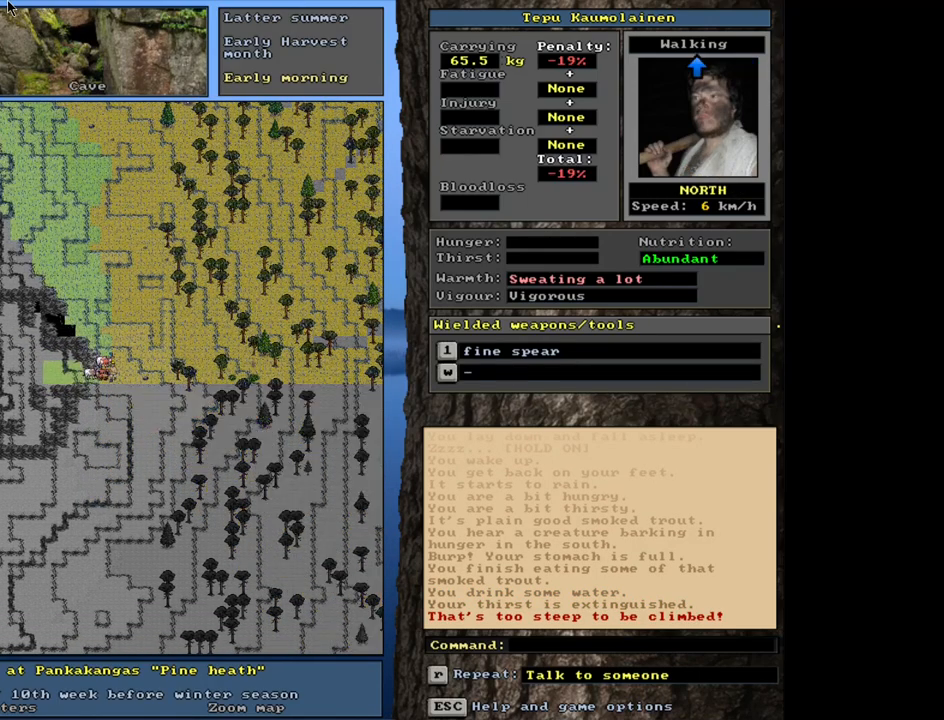
{"keys": ["ctrl_l"], "mouse": [], "events": []}
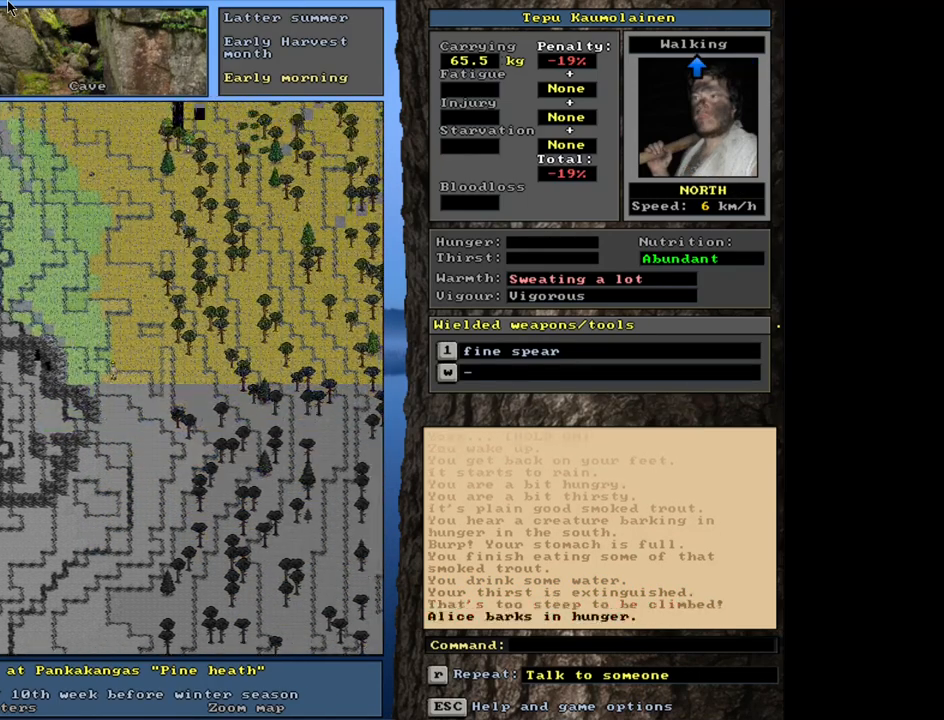
{"keys": ["ctrl_l"], "mouse": [], "events": []}
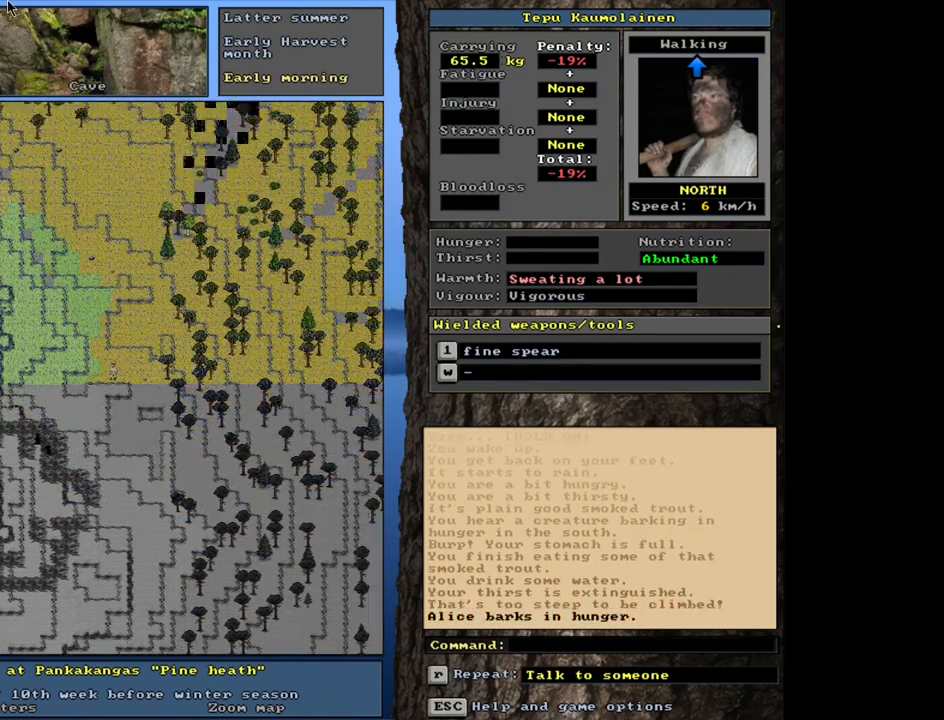
{"keys": ["ctrl_l"], "mouse": [], "events": []}
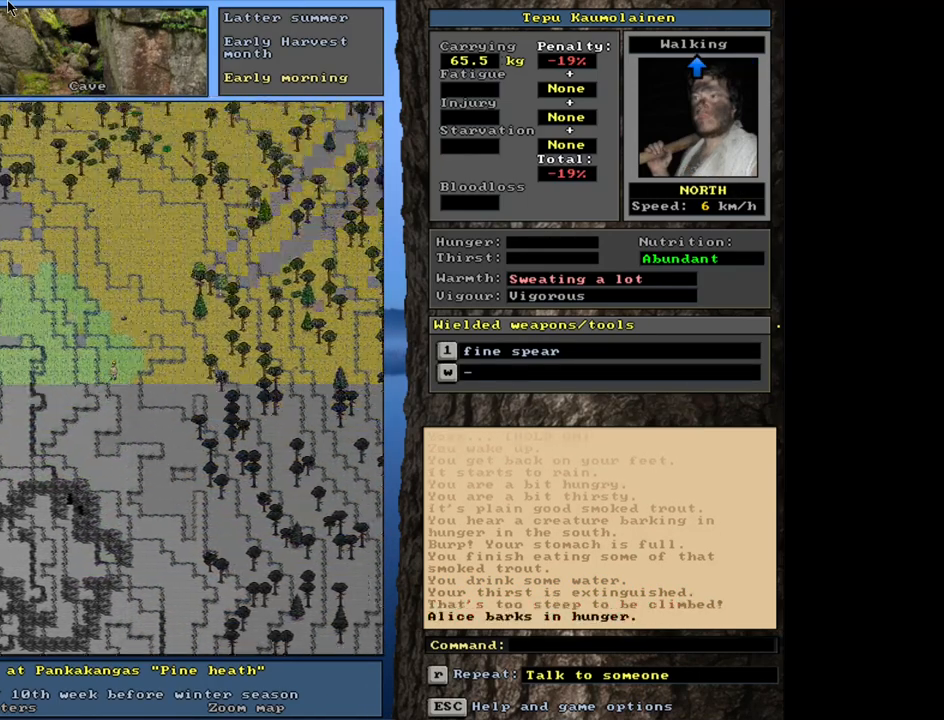
{"keys": ["ctrl_l"], "mouse": [], "events": []}
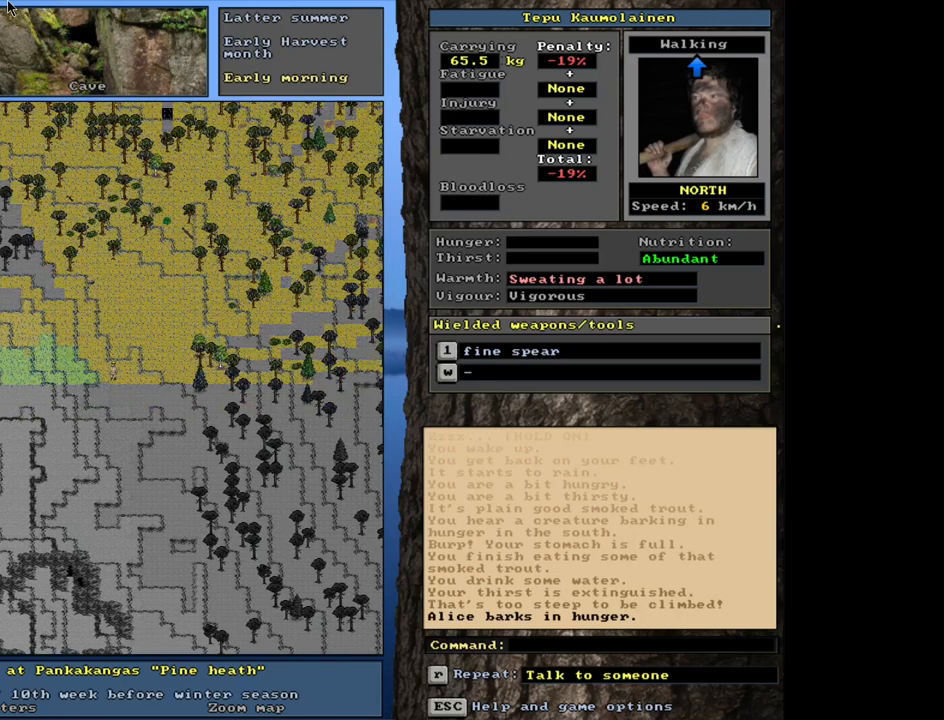
{"keys": ["ctrl_l"], "mouse": [], "events": []}
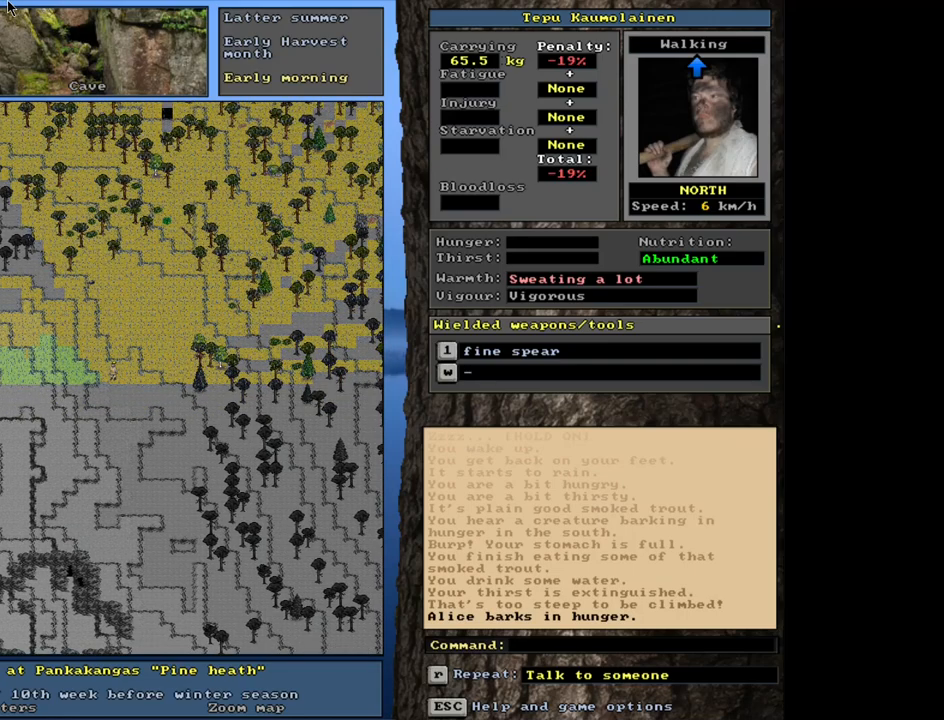
{"keys": ["ctrl_l"], "mouse": [], "events": []}
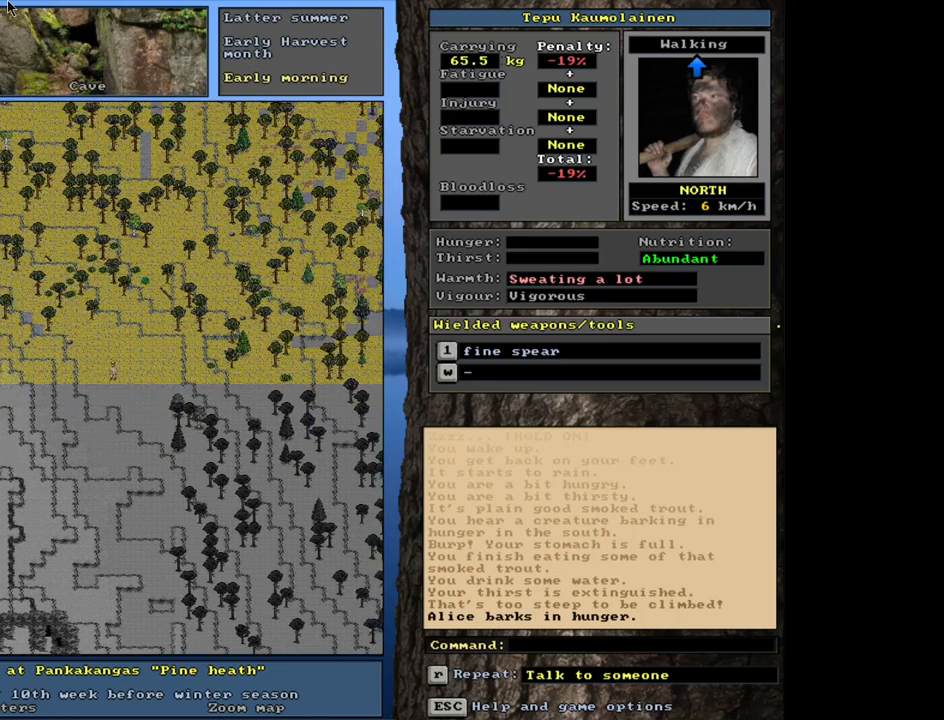
{"keys": [], "mouse": [], "events": [[483, "ctrl_l", "up"]]}
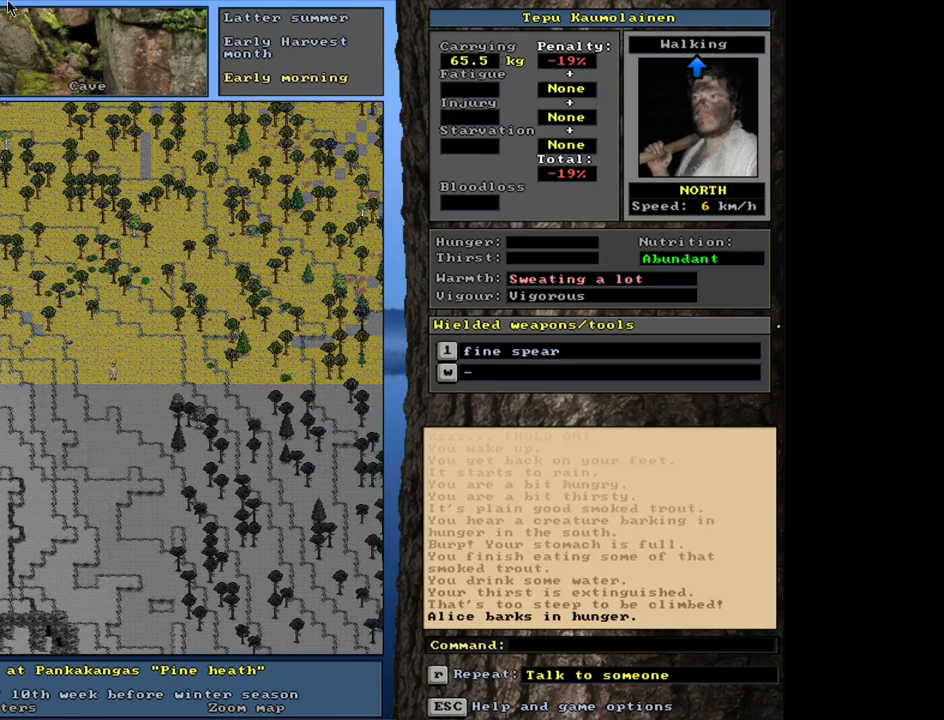
{"keys": [], "mouse": [], "events": []}
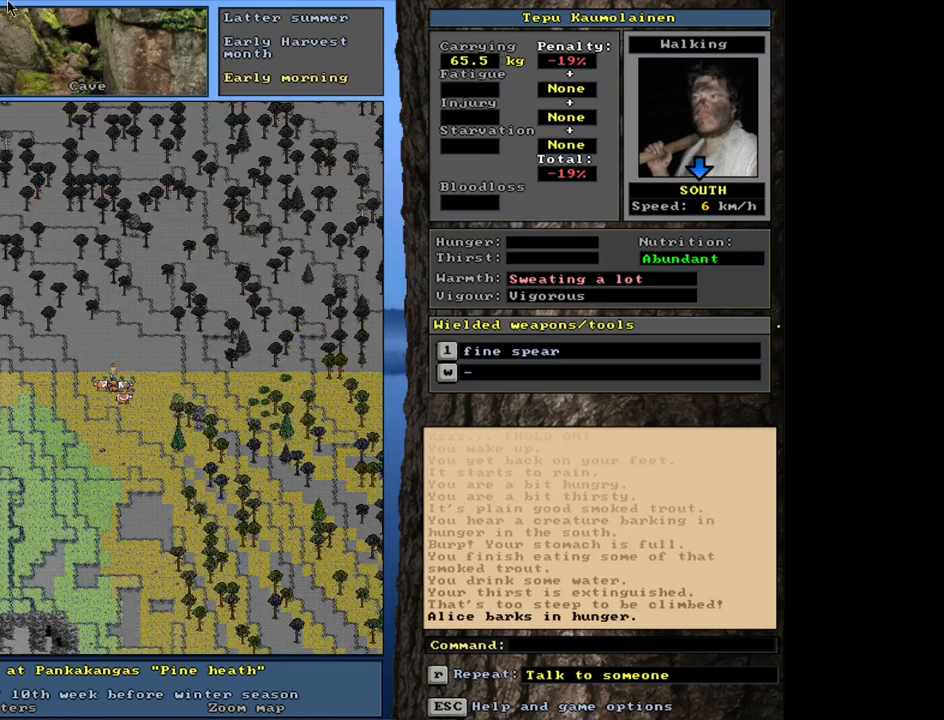
{"keys": [], "mouse": [], "events": []}
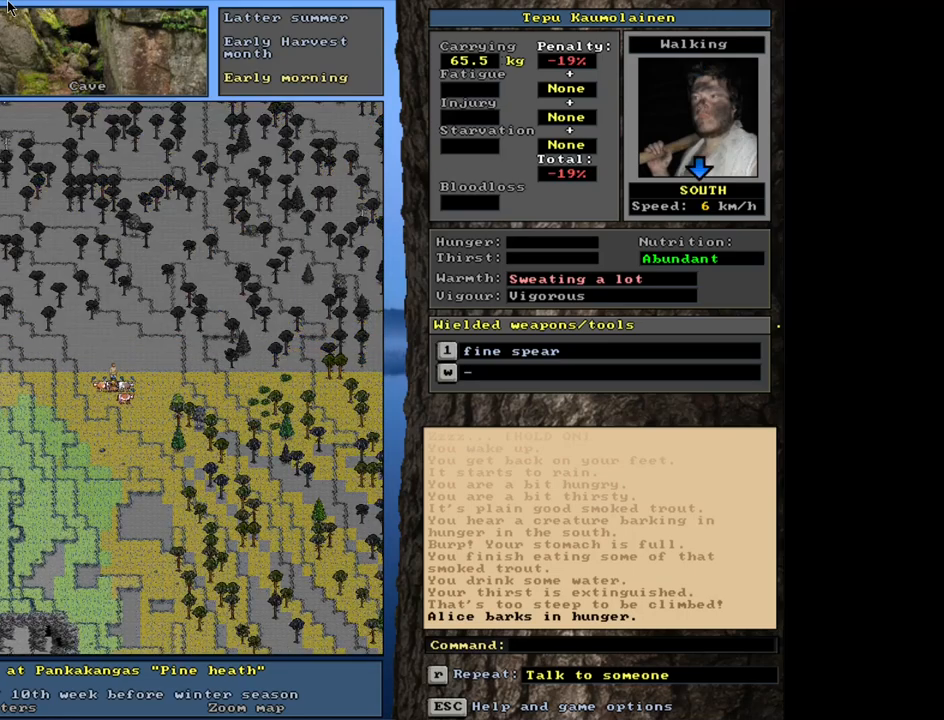
{"keys": ["shift_l"], "mouse": [], "events": [[17, "shift_l", "down"]]}